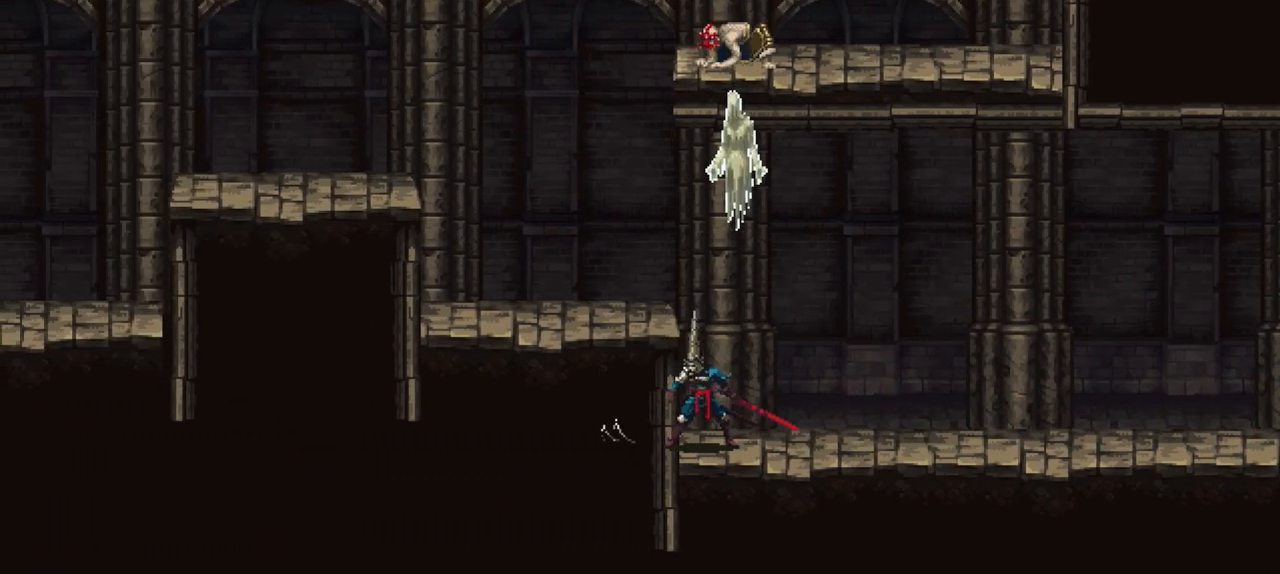
Gameplay with a controller (Xbox layout); each line is a JSON object with the inputs held at the frame after it. "events" lists button and stick changes between this image and that frame as [ms after this image, input, new state], when the widget could be followed in between. Not read: L3 R2 R3.
{"buttons": [], "left_stick": "up", "right_stick": "center", "events": [[167, "R1", "down"], [467, "R1", "up"]]}
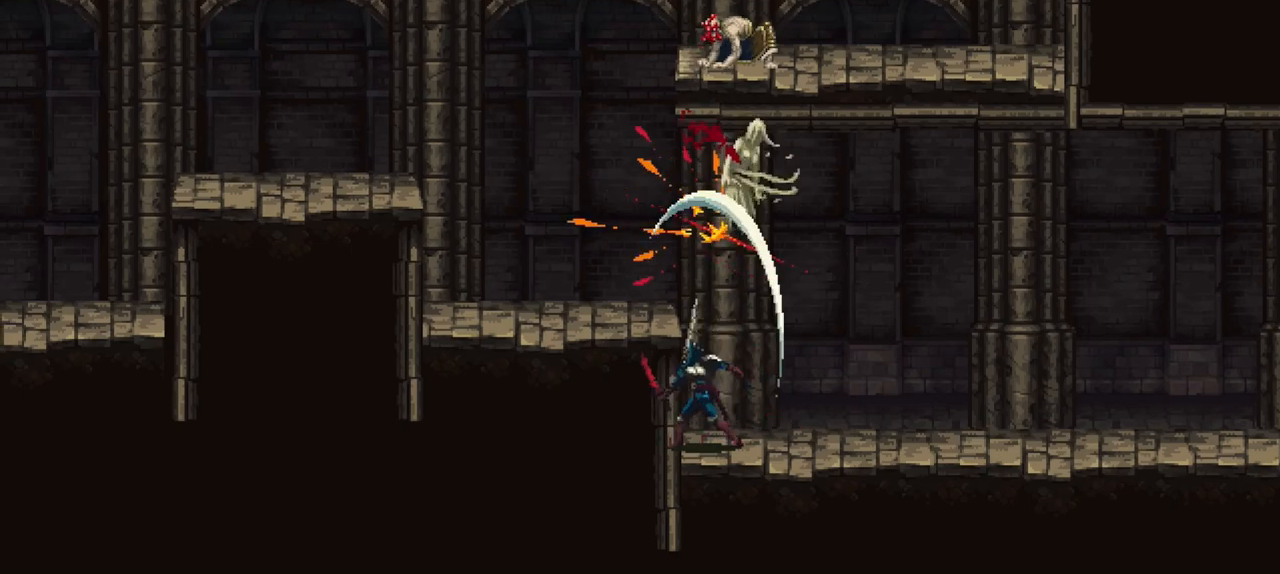
{"buttons": [], "left_stick": "down", "right_stick": "center", "events": [[33, "left_stick", "center"], [200, "left_stick", "down"]]}
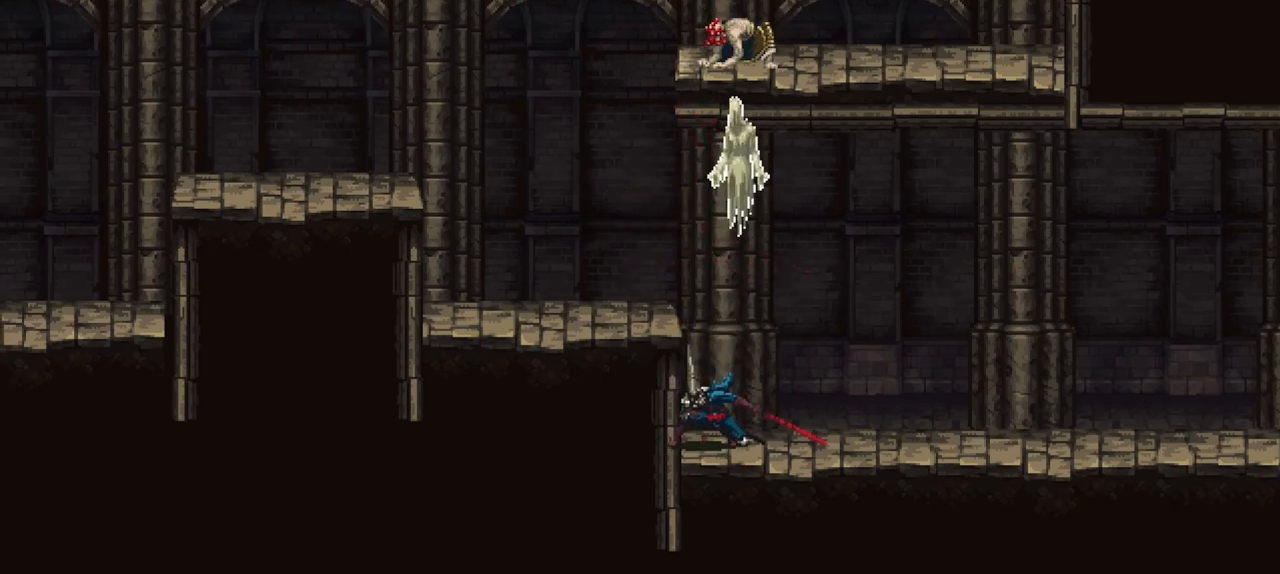
{"buttons": [], "left_stick": "down", "right_stick": "center", "events": []}
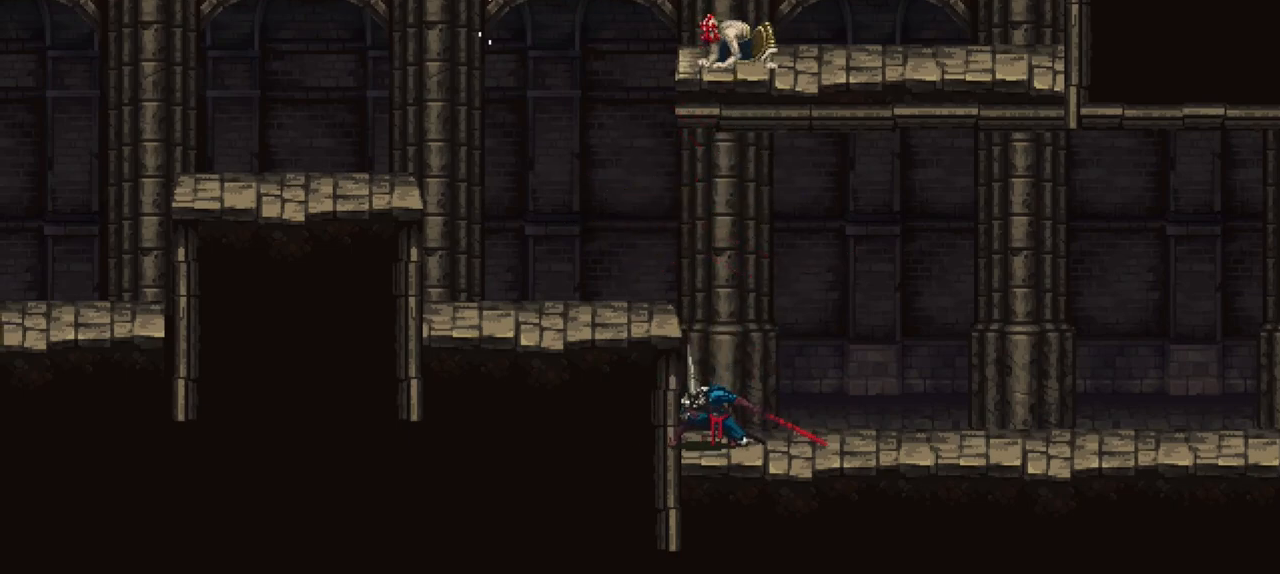
{"buttons": [], "left_stick": "down", "right_stick": "center", "events": []}
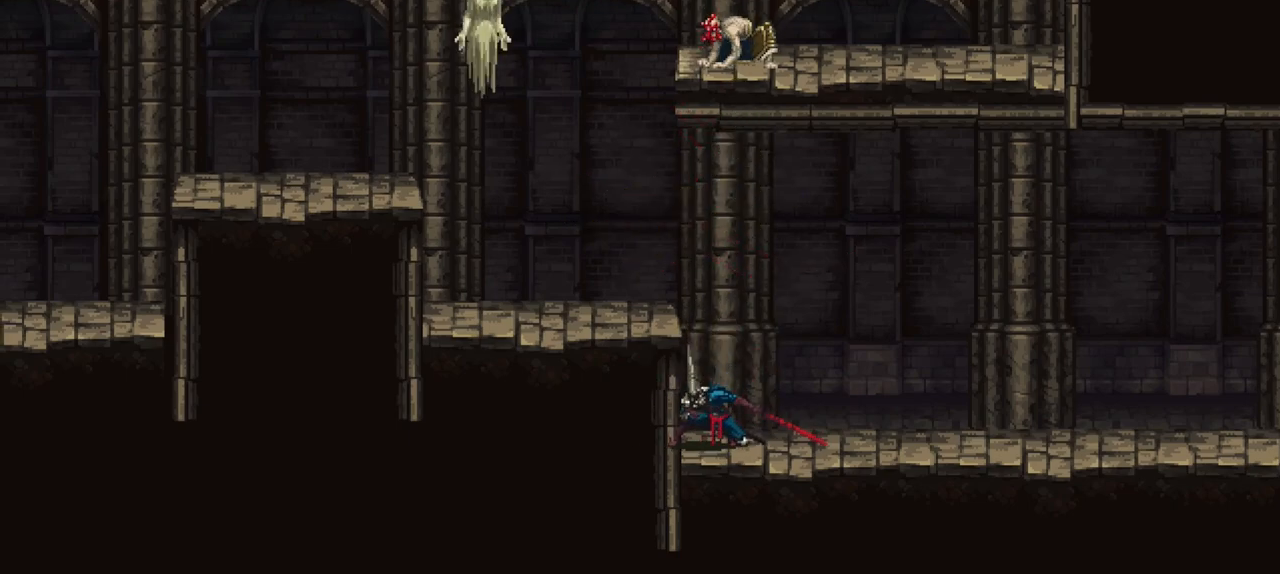
{"buttons": [], "left_stick": "down", "right_stick": "center", "events": []}
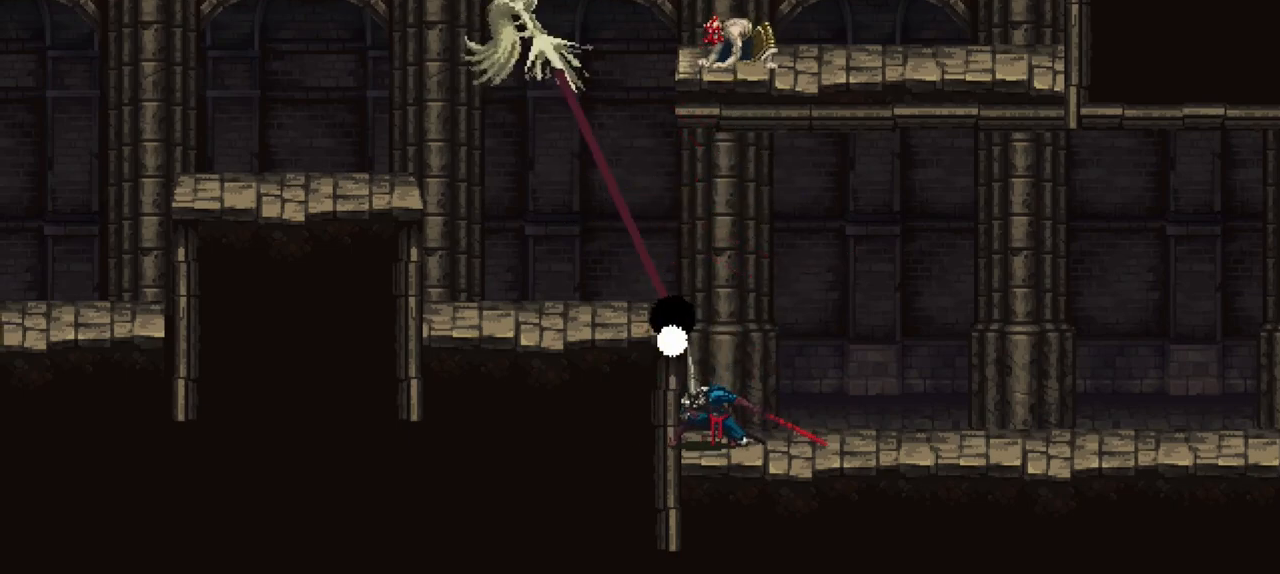
{"buttons": [], "left_stick": "down", "right_stick": "center", "events": []}
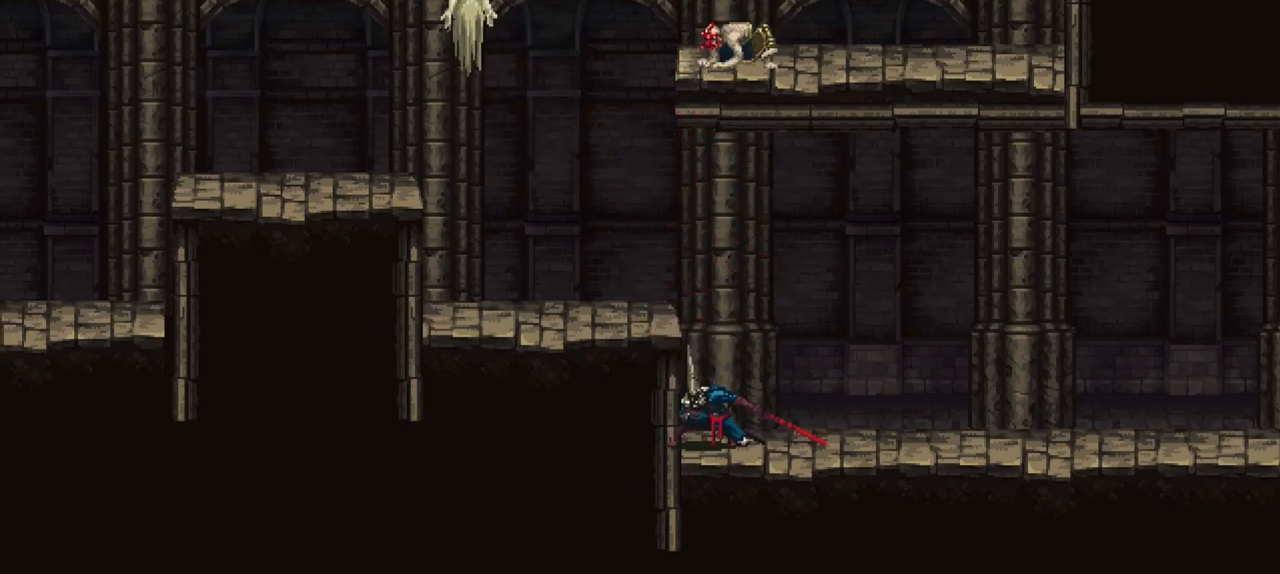
{"buttons": [], "left_stick": "down", "right_stick": "center", "events": []}
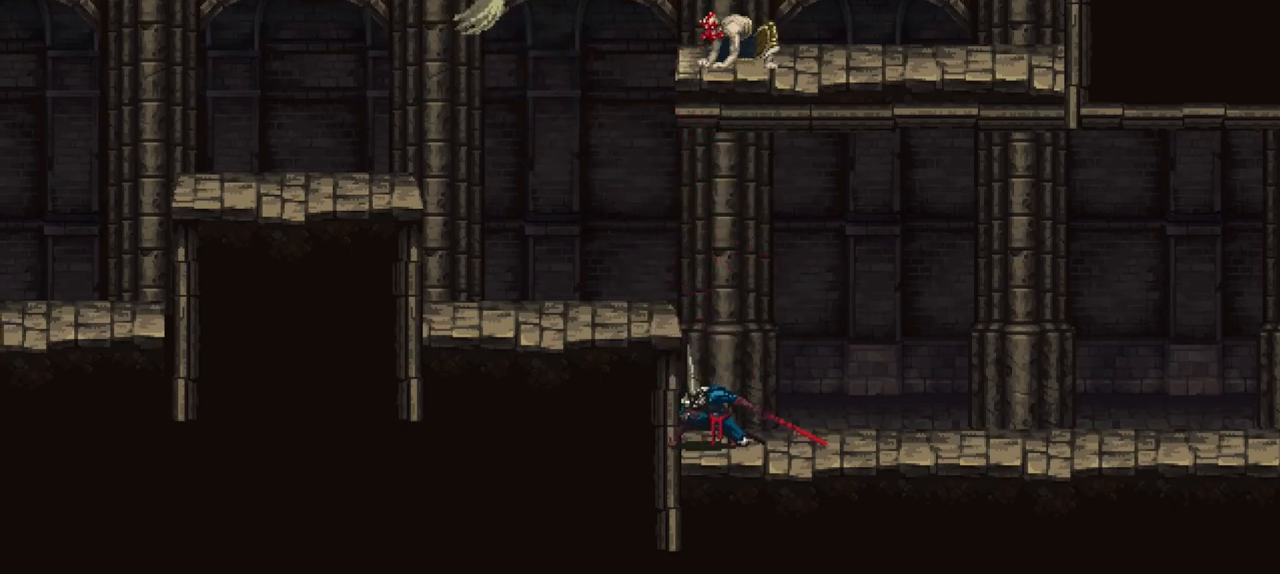
{"buttons": [], "left_stick": "center", "right_stick": "center", "events": [[500, "left_stick", "center"]]}
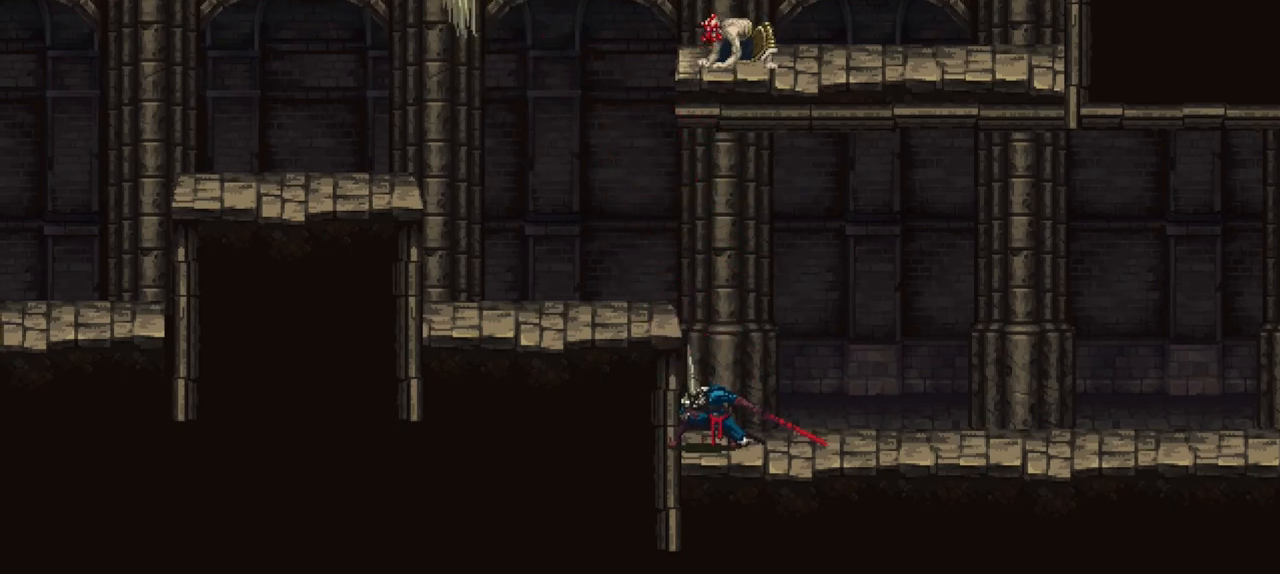
{"buttons": [], "left_stick": "center", "right_stick": "center", "events": []}
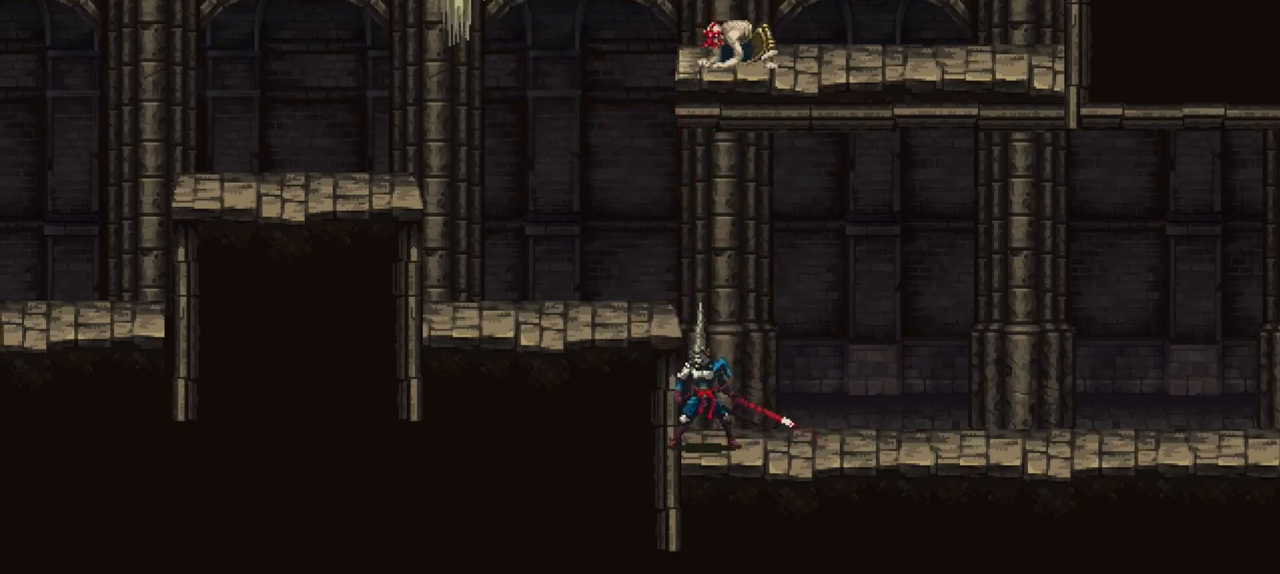
{"buttons": [], "left_stick": "up", "right_stick": "center", "events": [[267, "left_stick", "up"]]}
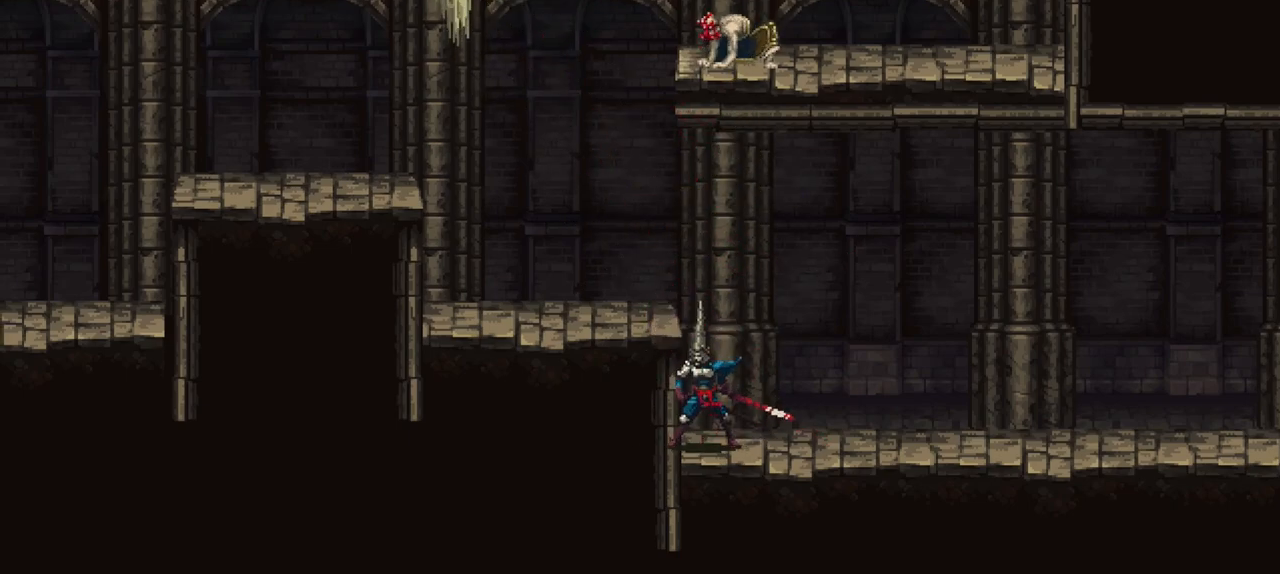
{"buttons": [], "left_stick": "up", "right_stick": "center", "events": []}
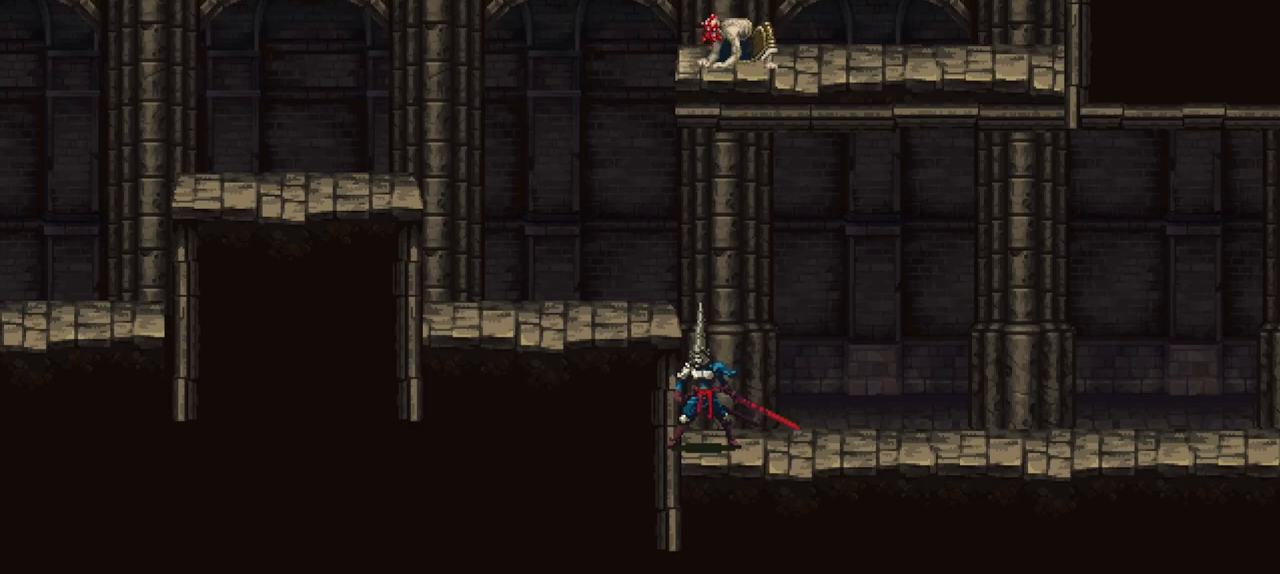
{"buttons": [], "left_stick": "up", "right_stick": "center", "events": []}
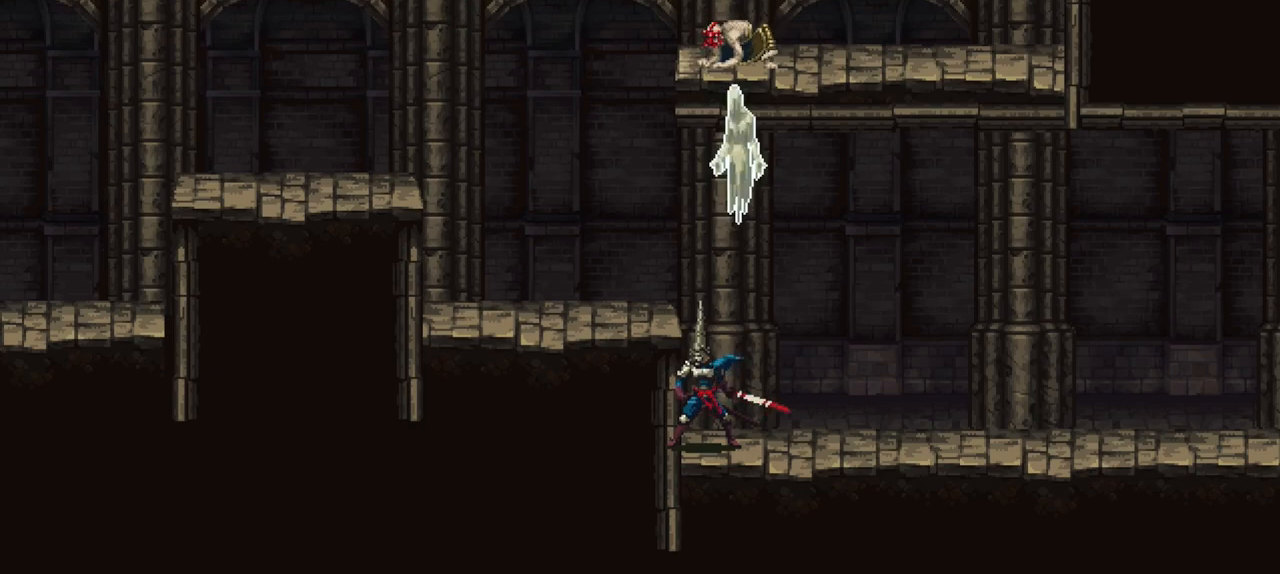
{"buttons": [], "left_stick": "up", "right_stick": "center", "events": [[200, "R1", "down"], [400, "R1", "up"]]}
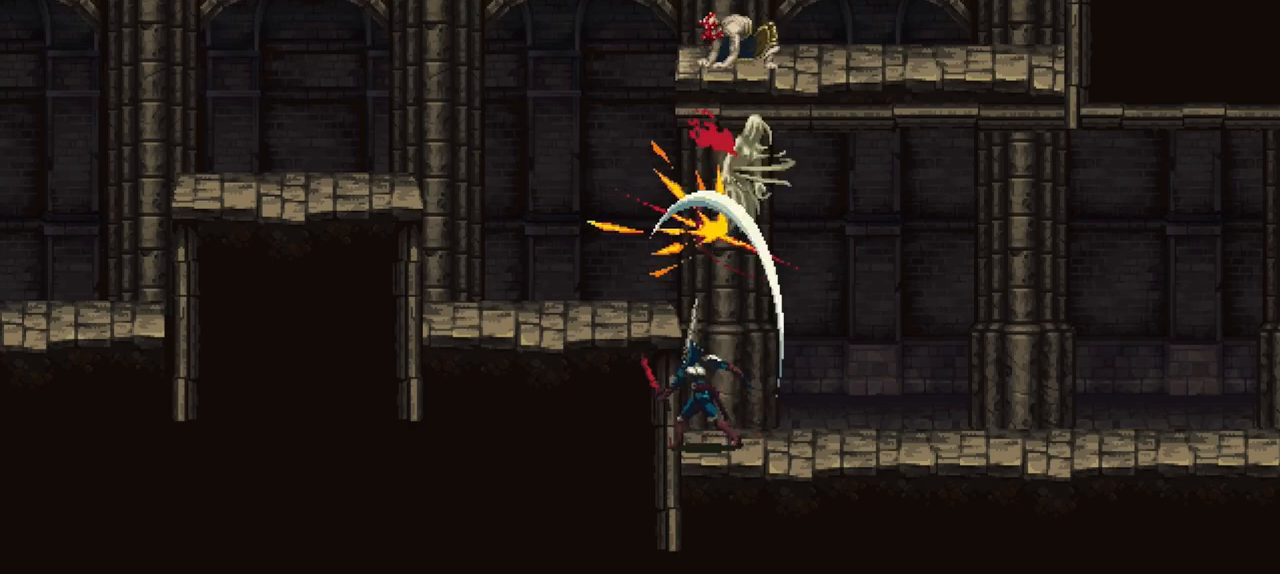
{"buttons": [], "left_stick": "down", "right_stick": "center", "events": [[100, "left_stick", "center"], [300, "left_stick", "down"]]}
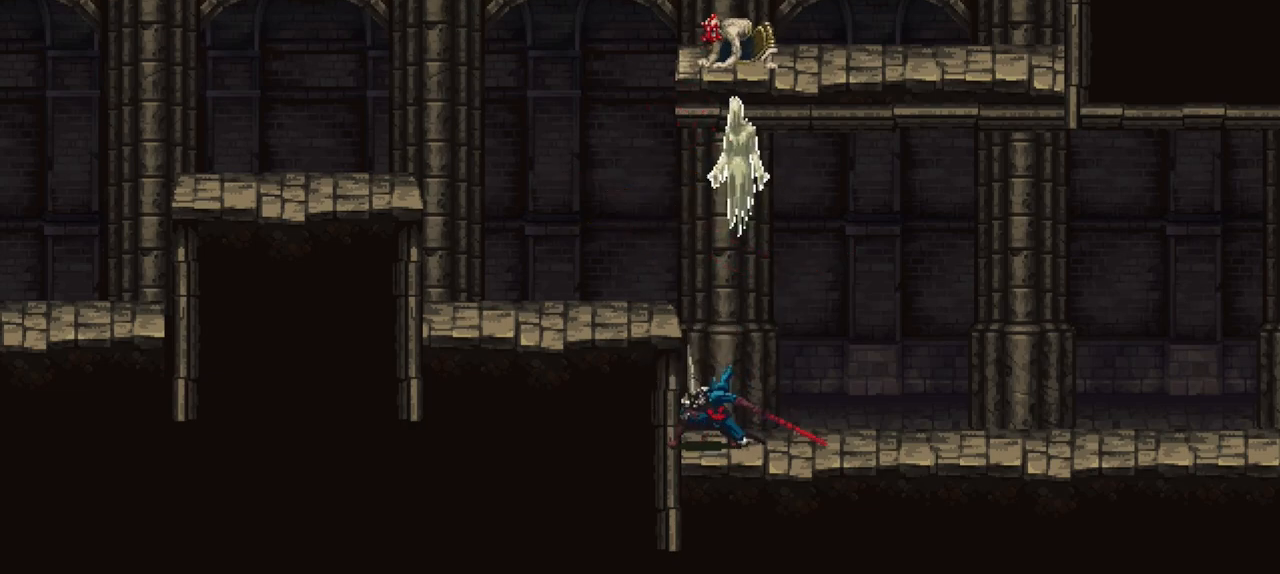
{"buttons": [], "left_stick": "down", "right_stick": "center", "events": []}
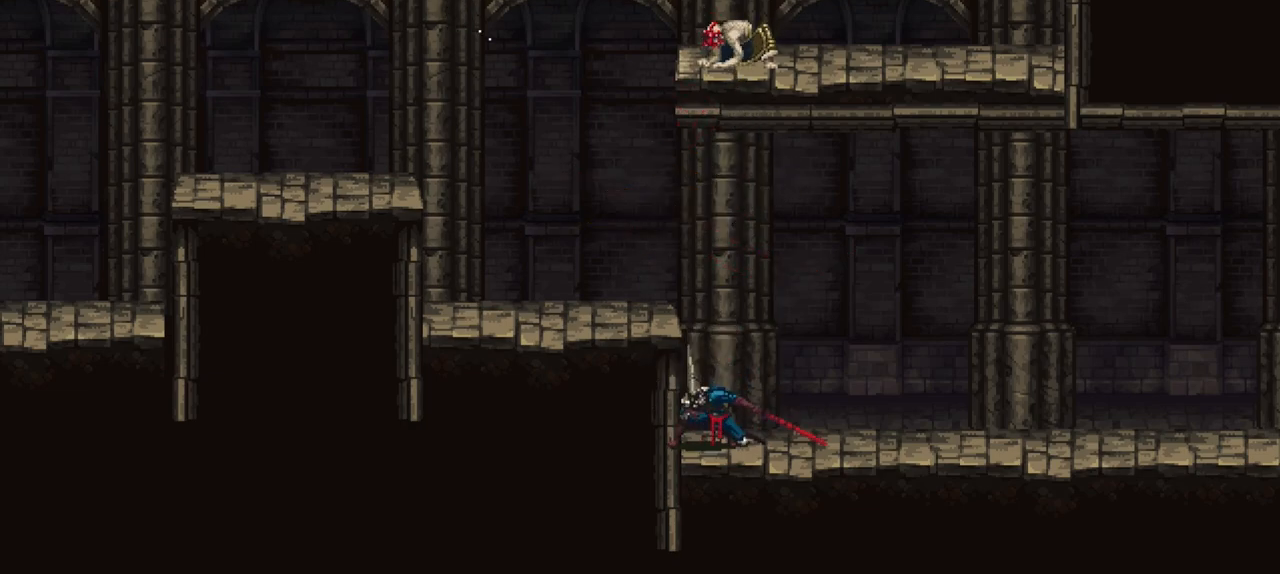
{"buttons": [], "left_stick": "down", "right_stick": "center", "events": []}
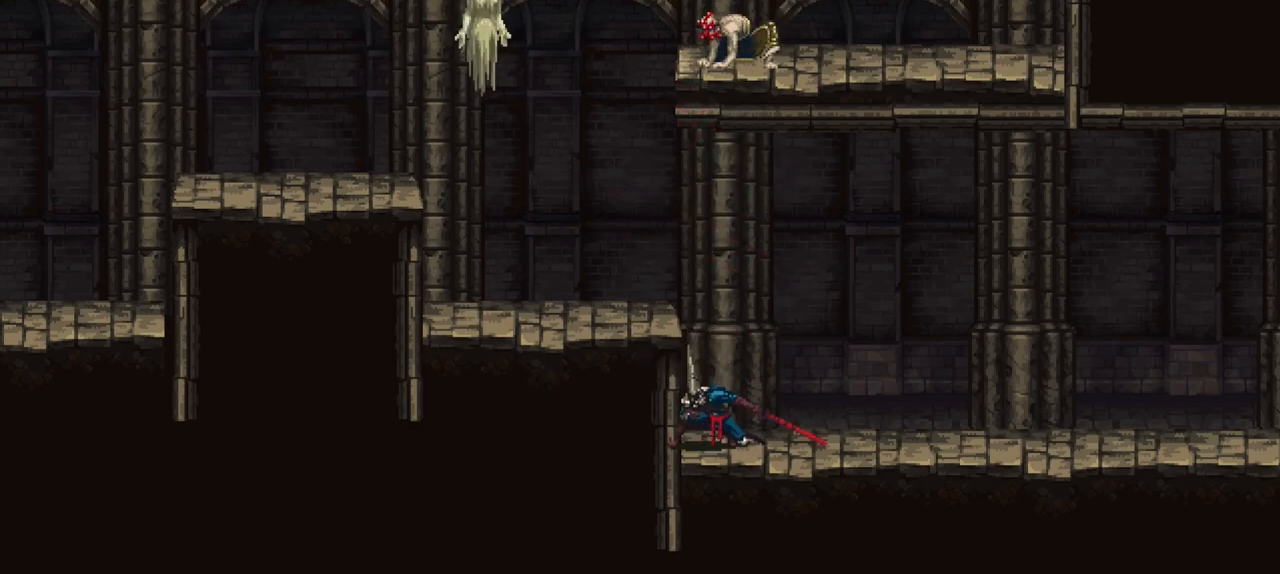
{"buttons": [], "left_stick": "down", "right_stick": "center", "events": []}
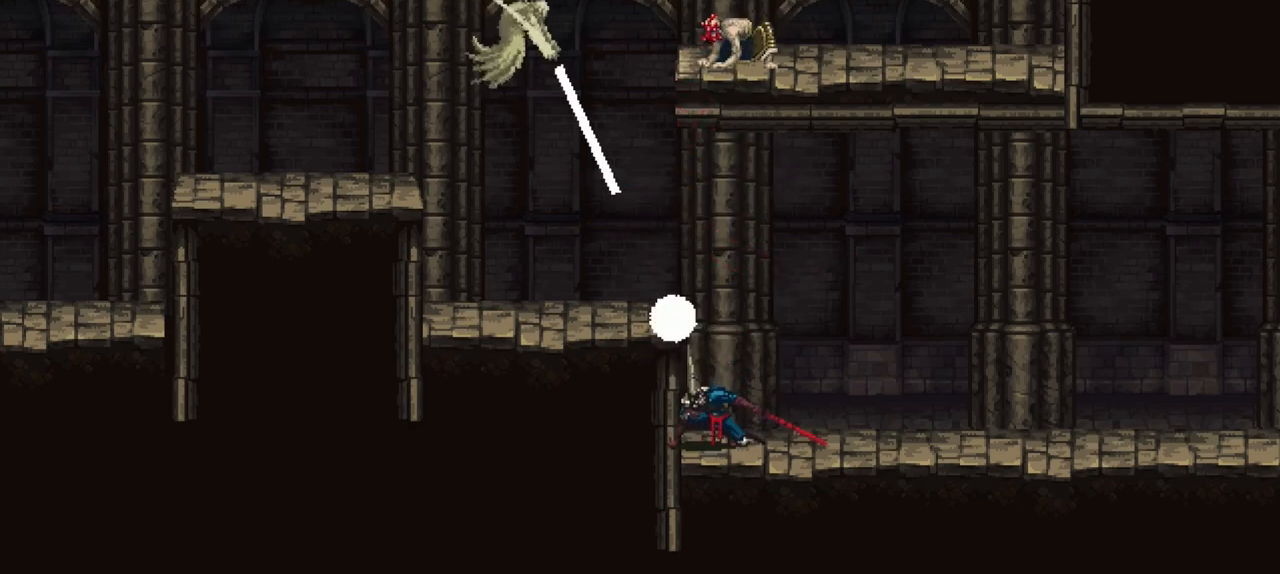
{"buttons": [], "left_stick": "down", "right_stick": "center", "events": []}
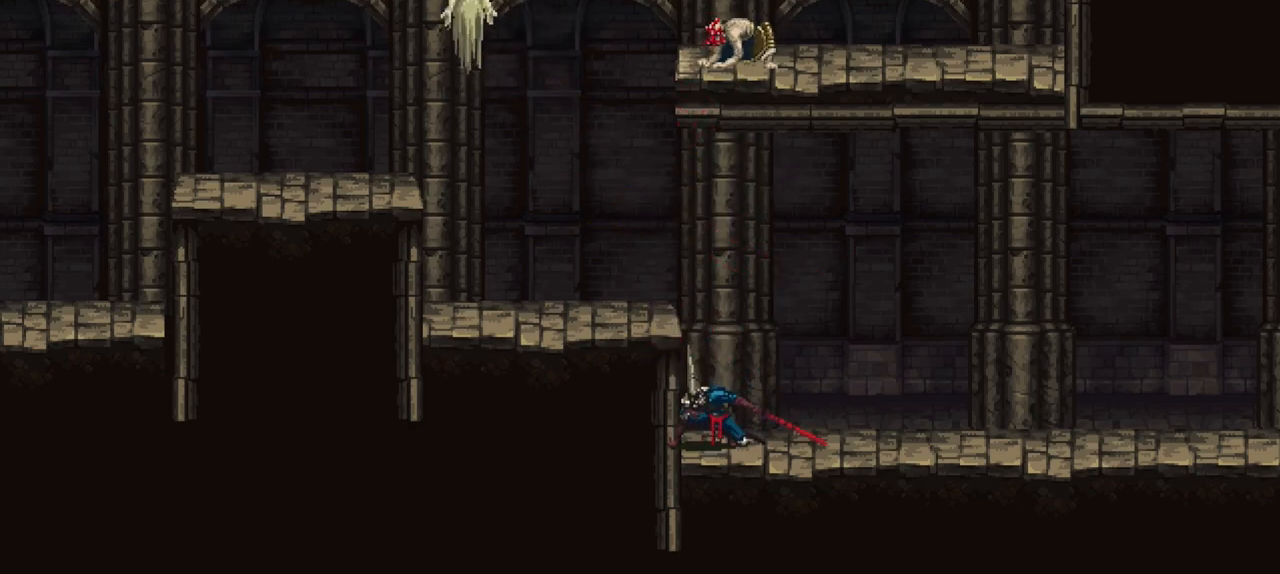
{"buttons": [], "left_stick": "down", "right_stick": "center", "events": []}
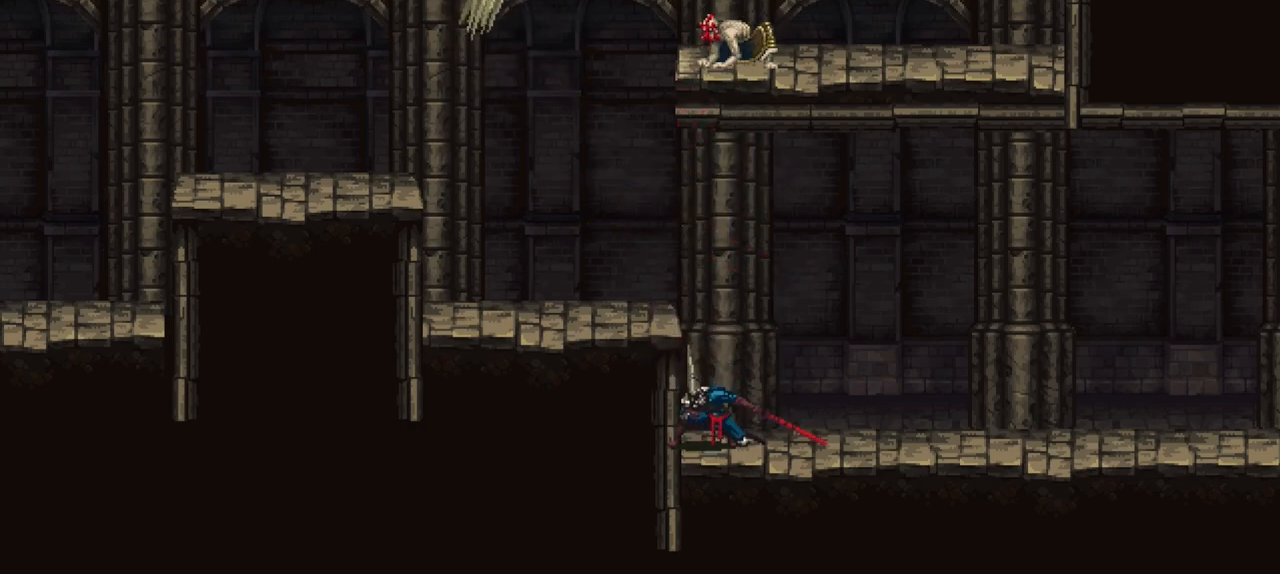
{"buttons": [], "left_stick": "down", "right_stick": "center", "events": []}
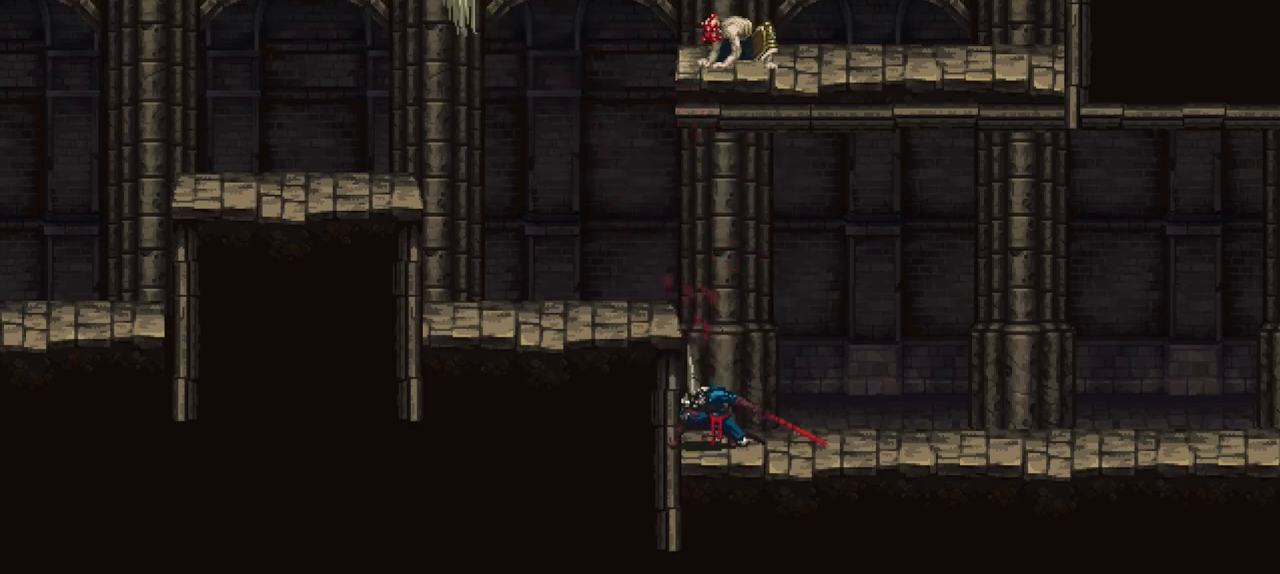
{"buttons": [], "left_stick": "center", "right_stick": "center", "events": [[200, "left_stick", "center"]]}
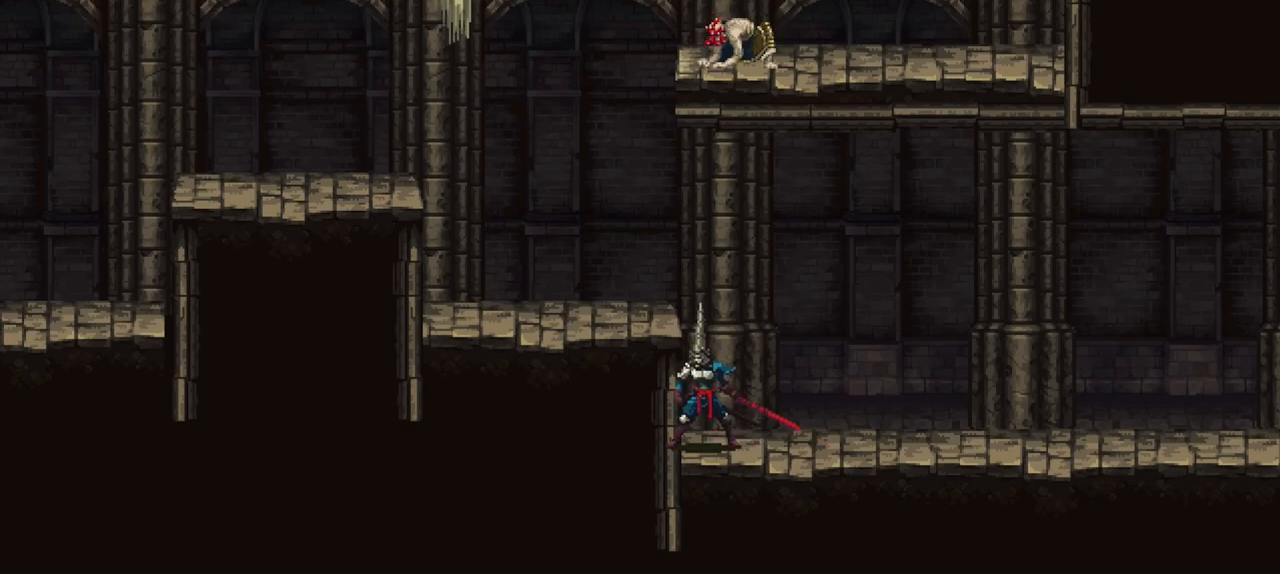
{"buttons": [], "left_stick": "center", "right_stick": "center", "events": []}
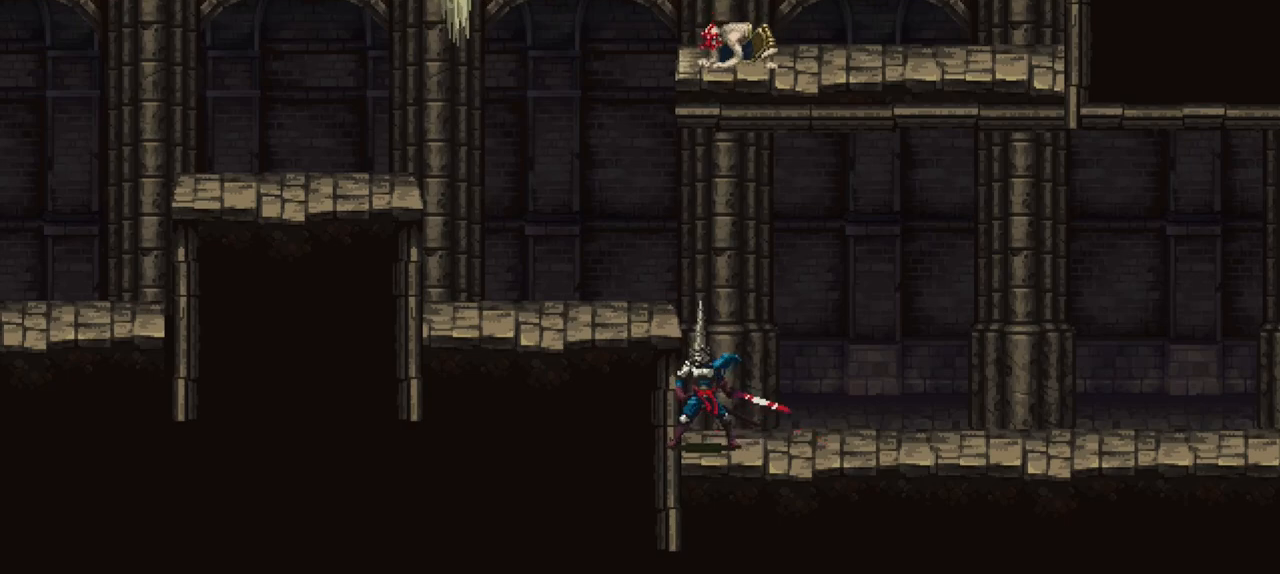
{"buttons": [], "left_stick": "up", "right_stick": "center", "events": [[133, "left_stick", "up"]]}
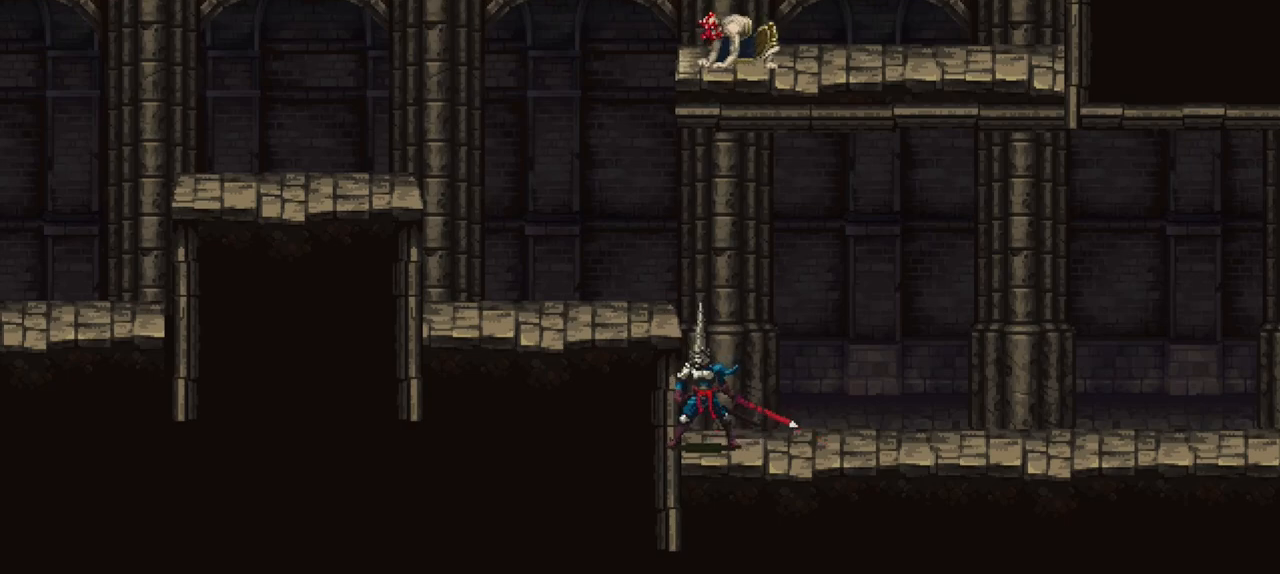
{"buttons": [], "left_stick": "up", "right_stick": "center", "events": []}
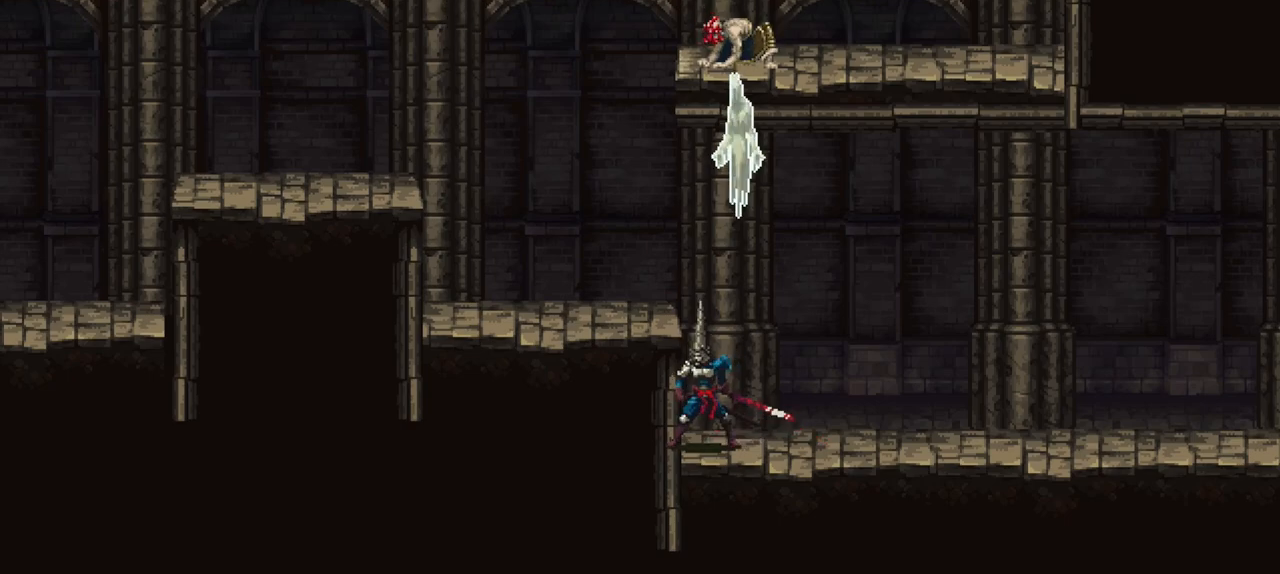
{"buttons": ["R1"], "left_stick": "up", "right_stick": "center", "events": [[267, "R1", "down"]]}
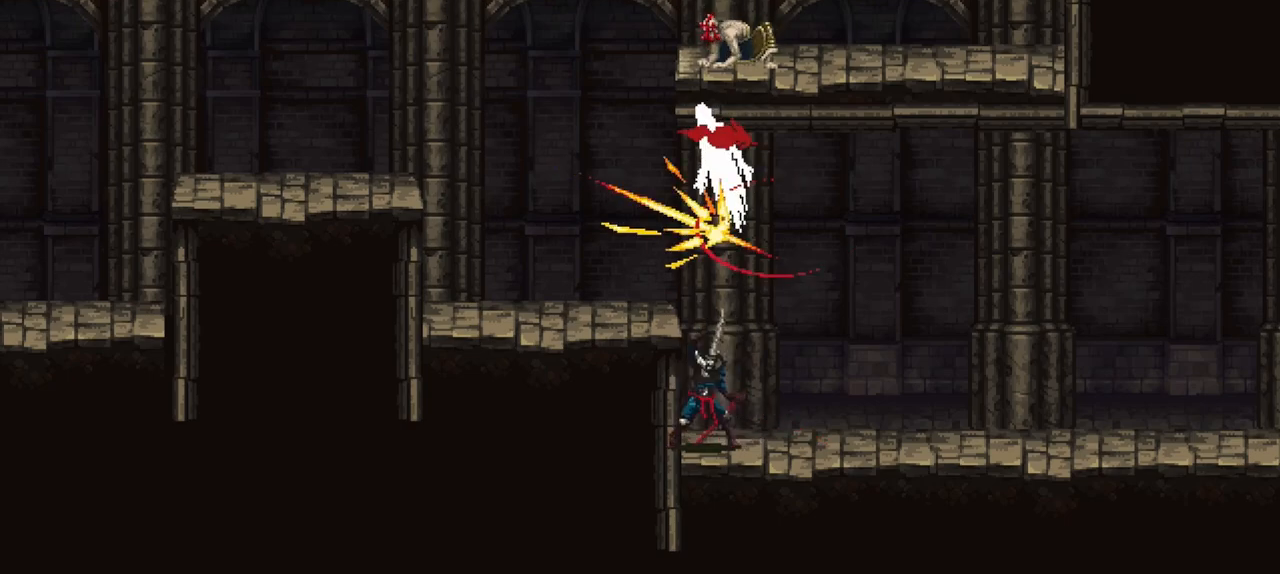
{"buttons": [], "left_stick": "center", "right_stick": "center", "events": [[100, "R1", "up"], [267, "left_stick", "center"]]}
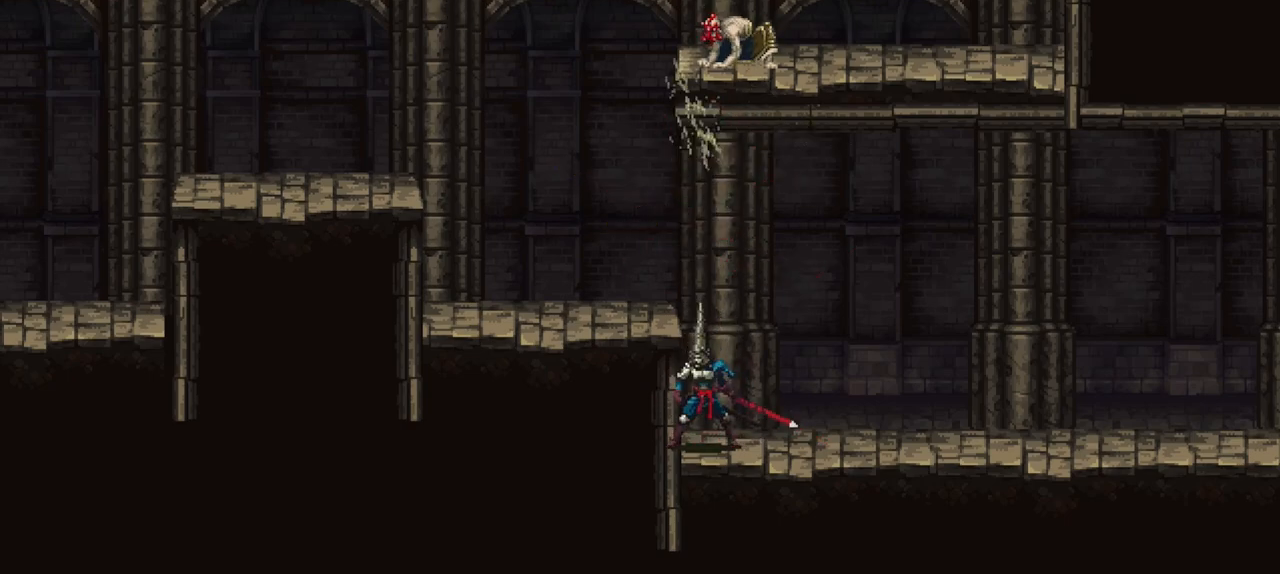
{"buttons": ["R1"], "left_stick": "up", "right_stick": "center", "events": [[33, "left_stick", "up"], [67, "A", "down"], [433, "R1", "down"], [467, "A", "up"]]}
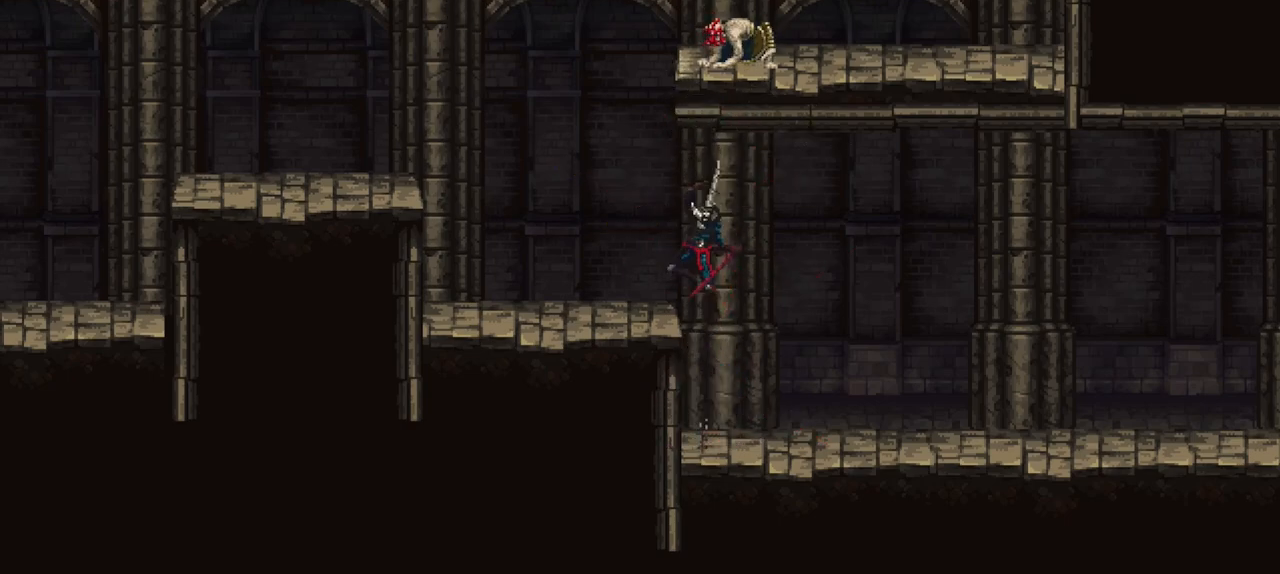
{"buttons": [], "left_stick": "center", "right_stick": "center", "events": [[67, "R1", "up"], [267, "left_stick", "center"]]}
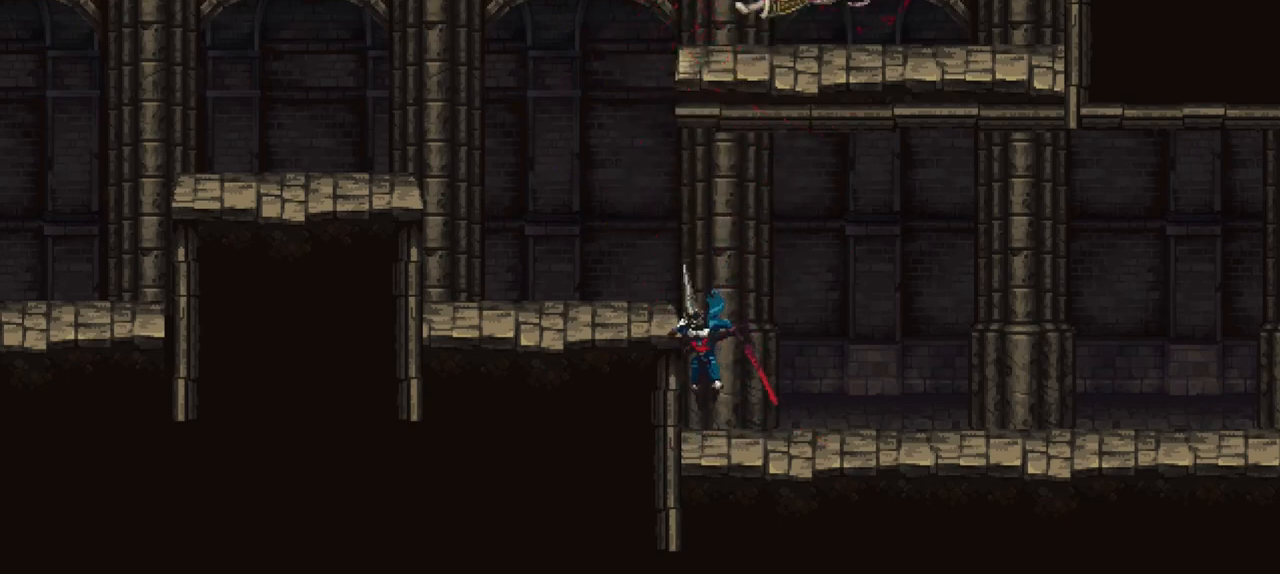
{"buttons": [], "left_stick": "left", "right_stick": "center", "events": [[67, "A", "down"], [133, "left_stick", "left"], [233, "A", "up"]]}